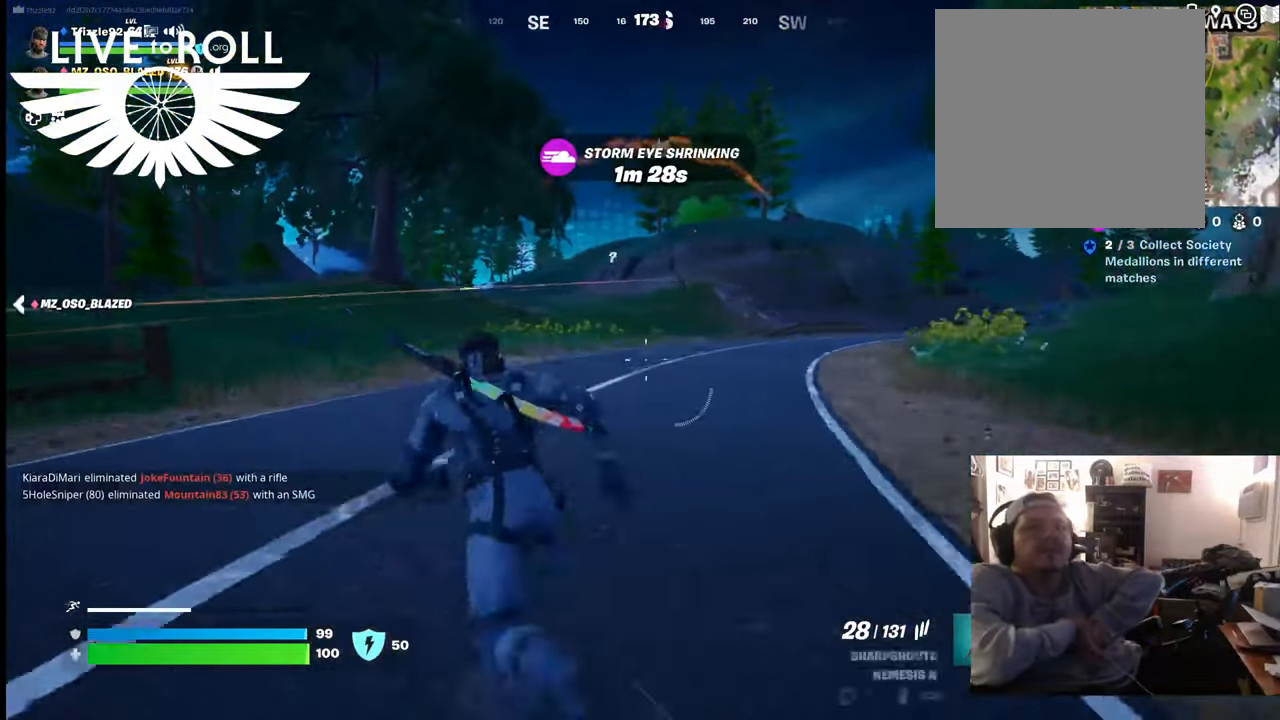
Gameplay with a controller (Xbox layout); each line is a JSON object with the inputs held at the frame after it. "events" lists button and stick changes between this image and that frame as [ms after this image, input, new state], when the widget could be followed in between.
{"buttons": [], "left_stick": "up-left", "right_stick": "center", "events": [[234, "R1", "down"], [334, "R1", "up"]]}
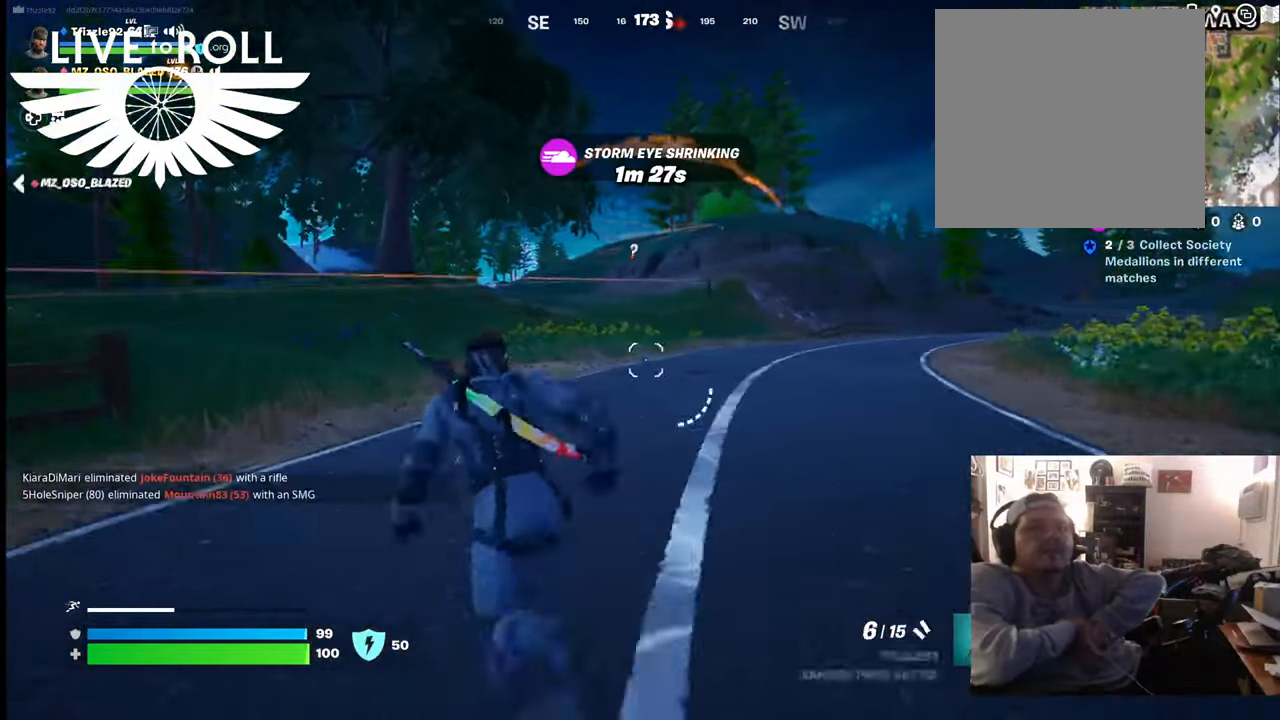
{"buttons": [], "left_stick": "up-left", "right_stick": "center", "events": [[100, "R1", "down"], [234, "R1", "up"]]}
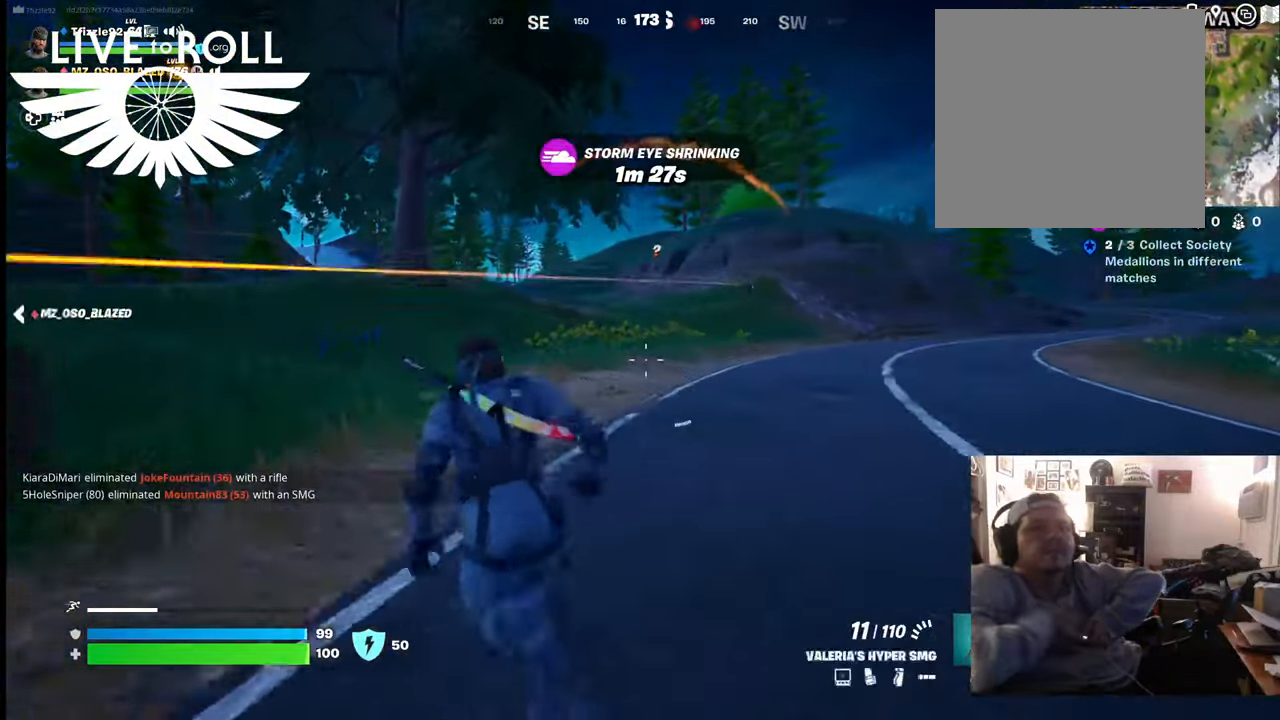
{"buttons": [], "left_stick": "up-left", "right_stick": "right", "events": [[400, "right_stick", "right"]]}
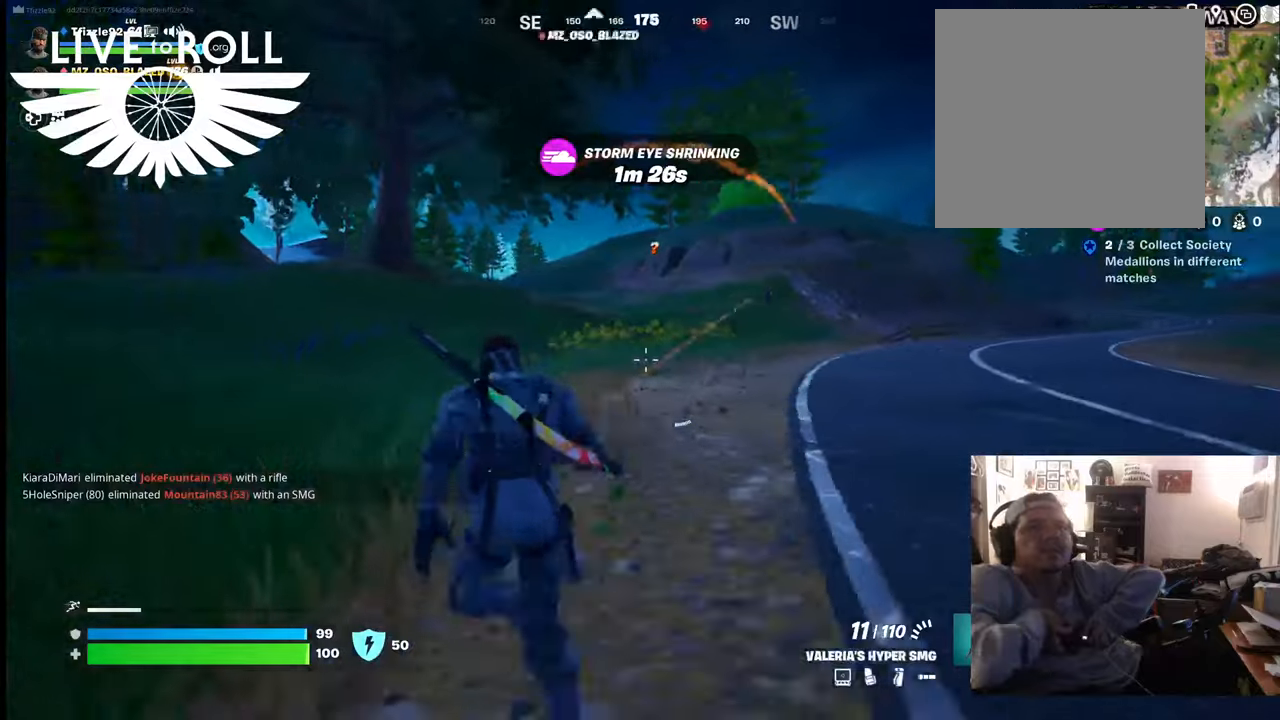
{"buttons": [], "left_stick": "up", "right_stick": "right", "events": [[334, "left_stick", "up"]]}
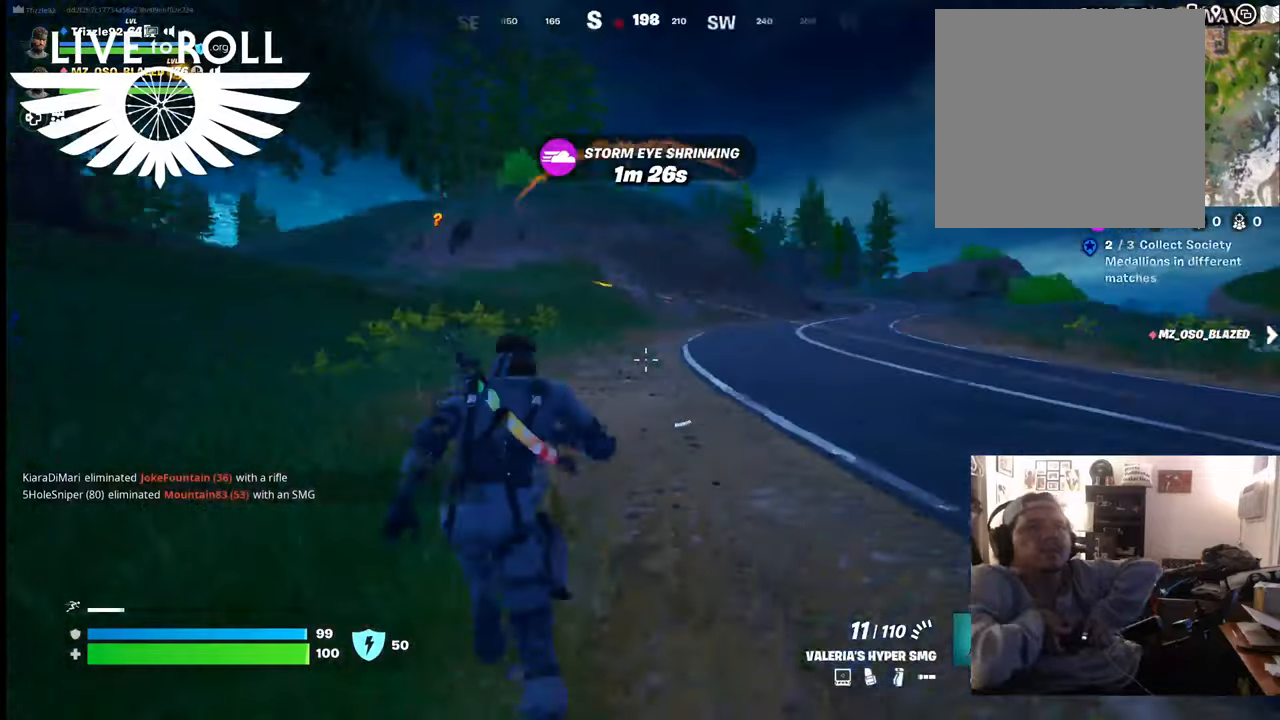
{"buttons": [], "left_stick": "up-left", "right_stick": "center", "events": [[100, "right_stick", "center"], [200, "left_stick", "up-left"], [300, "right_stick", "up-left"], [500, "right_stick", "center"]]}
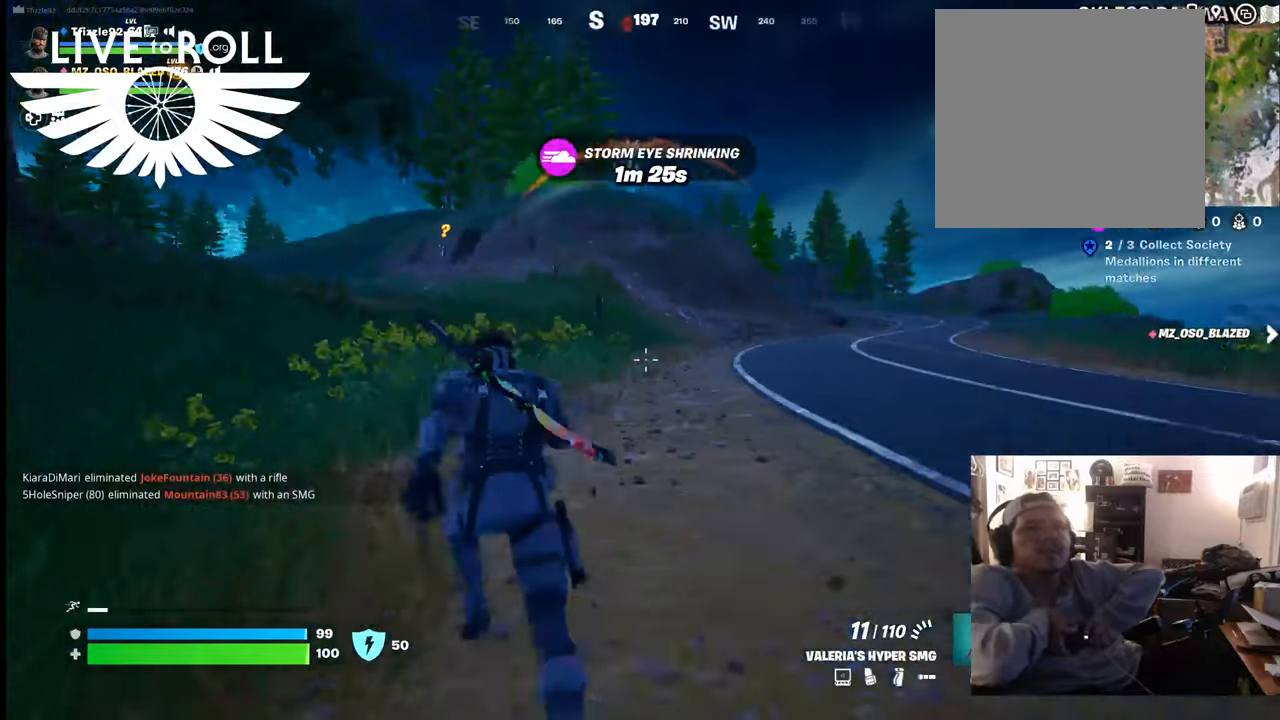
{"buttons": [], "left_stick": "up", "right_stick": "center", "events": [[200, "left_stick", "up"], [200, "right_stick", "up-left"], [334, "right_stick", "center"]]}
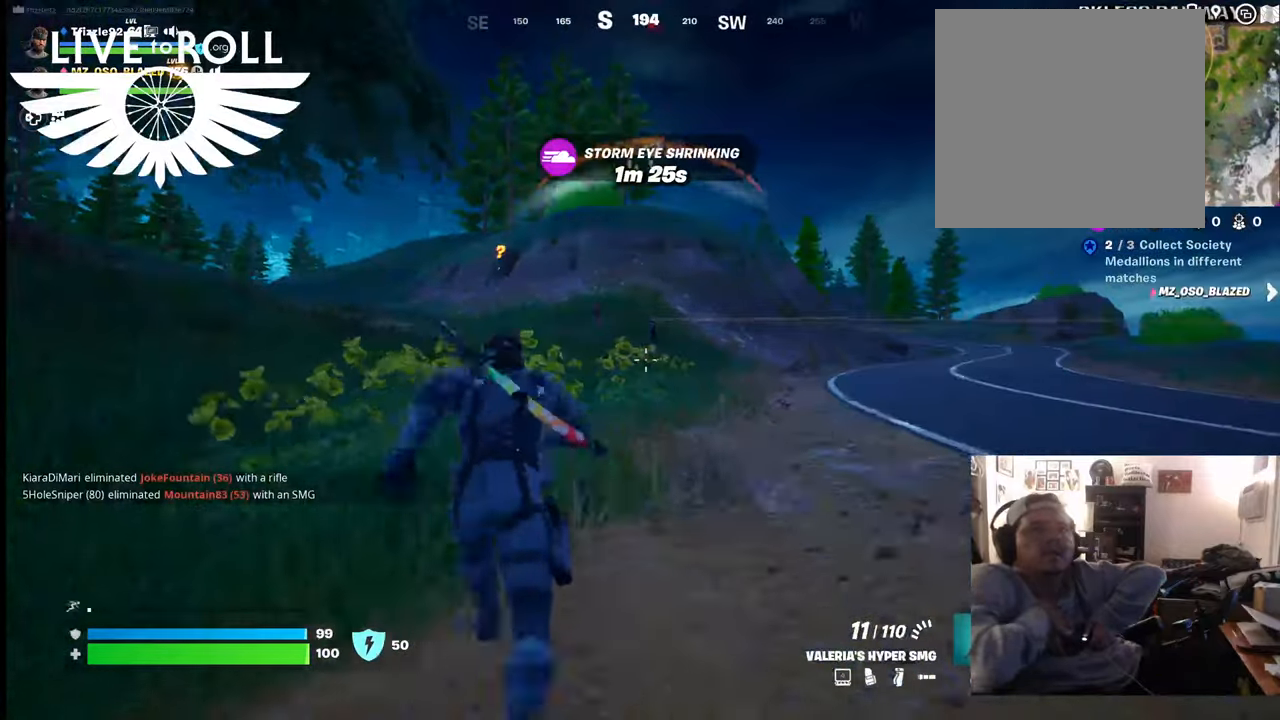
{"buttons": [], "left_stick": "up", "right_stick": "center", "events": [[200, "R2", "down"], [367, "R2", "up"]]}
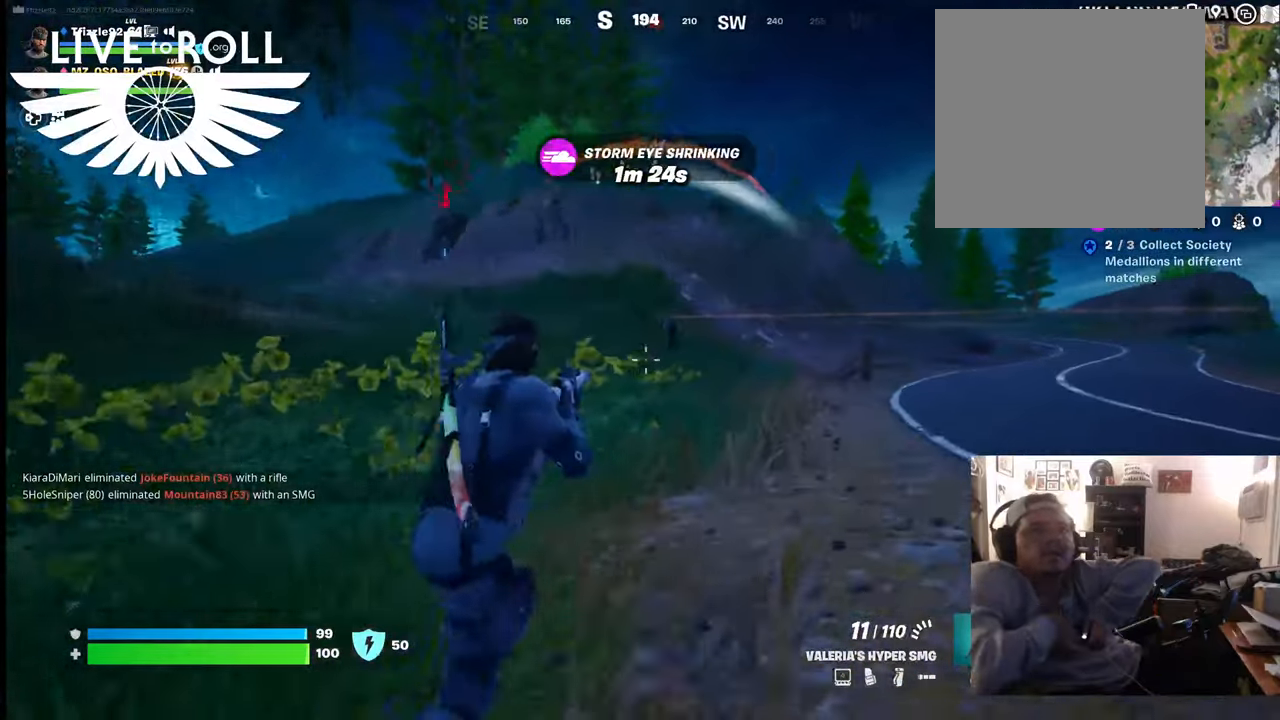
{"buttons": ["R2"], "left_stick": "up-right", "right_stick": "center", "events": [[100, "left_stick", "up-right"], [434, "R2", "down"]]}
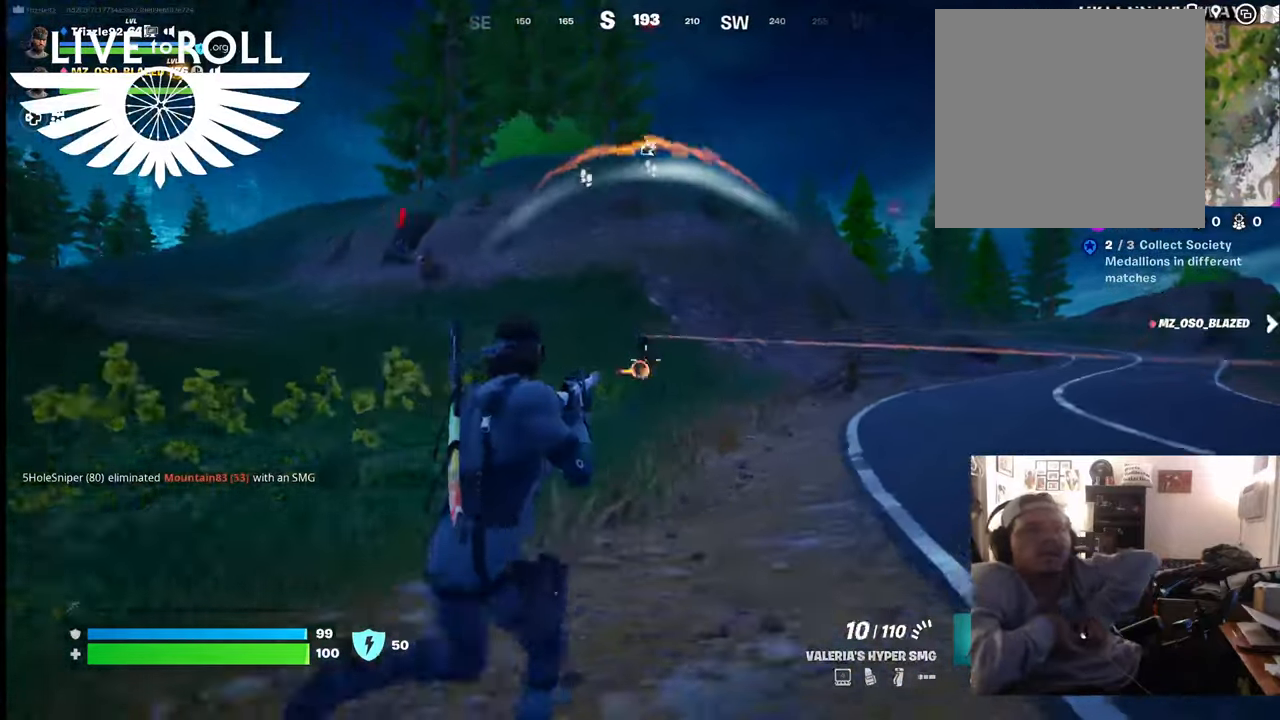
{"buttons": ["R2"], "left_stick": "up-right", "right_stick": "center", "events": [[34, "left_stick", "up"], [134, "left_stick", "up-left"], [167, "R2", "up"], [300, "left_stick", "up"], [400, "R2", "down"], [434, "left_stick", "up-right"]]}
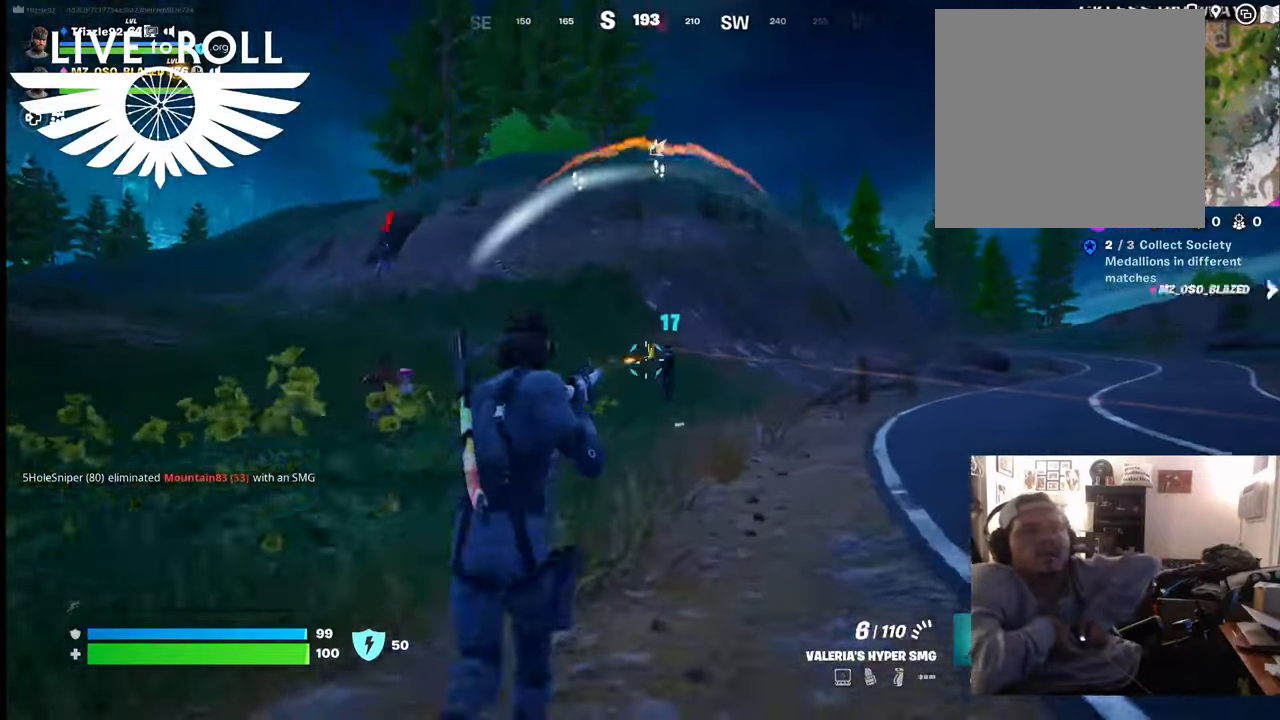
{"buttons": ["R2"], "left_stick": "up", "right_stick": "center", "events": [[67, "R2", "up"], [434, "R2", "down"], [467, "left_stick", "up"]]}
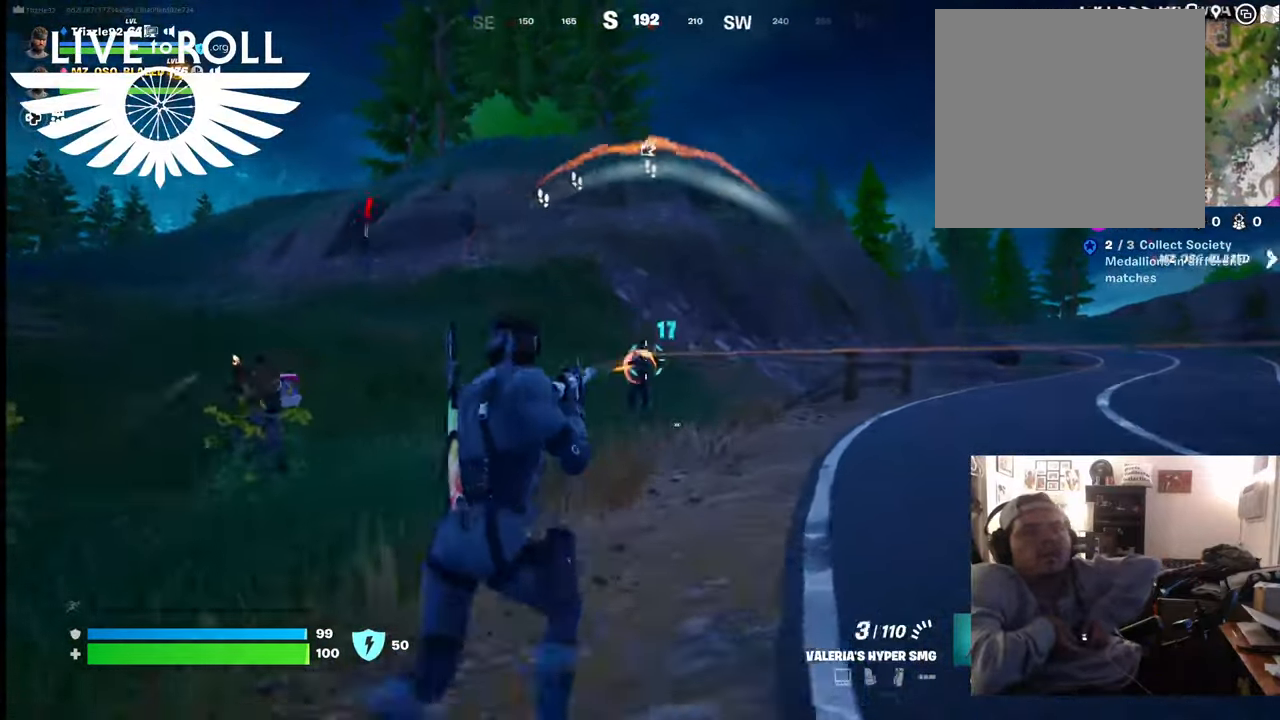
{"buttons": [], "left_stick": "up", "right_stick": "center", "events": [[234, "R2", "up"]]}
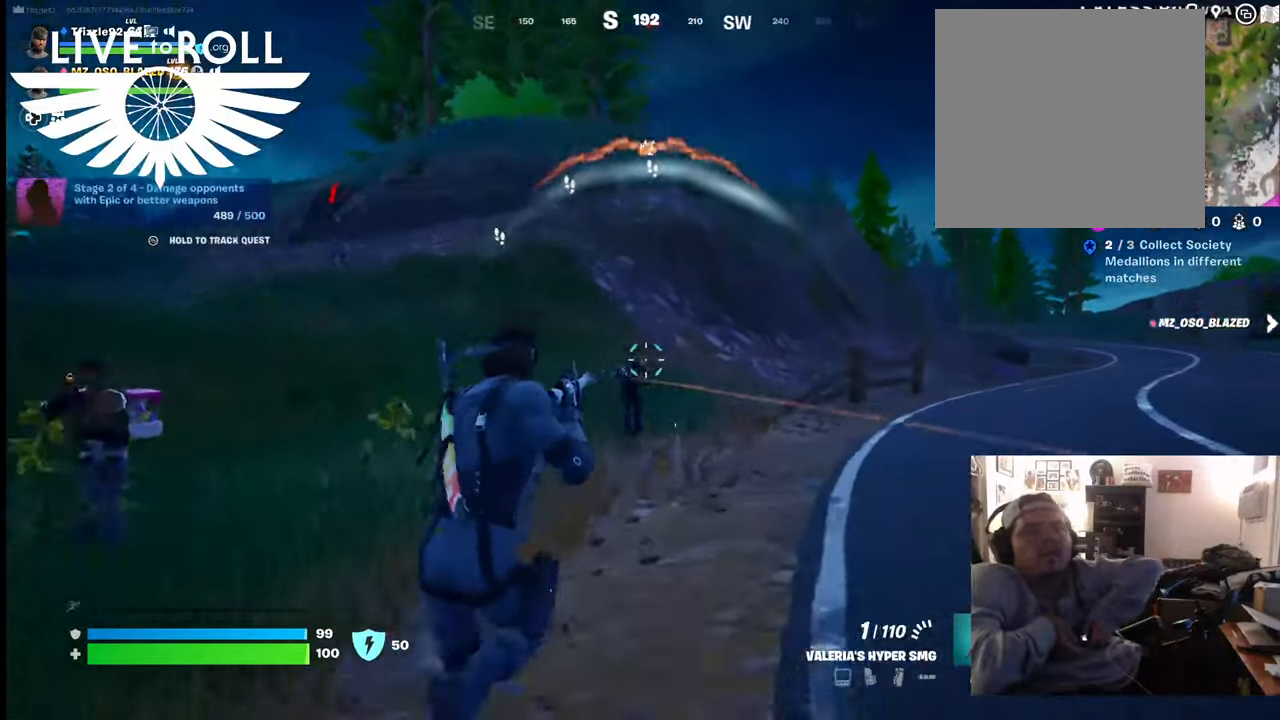
{"buttons": [], "left_stick": "up", "right_stick": "down-left", "events": [[67, "R2", "down"], [267, "R2", "up"], [500, "right_stick", "down-left"]]}
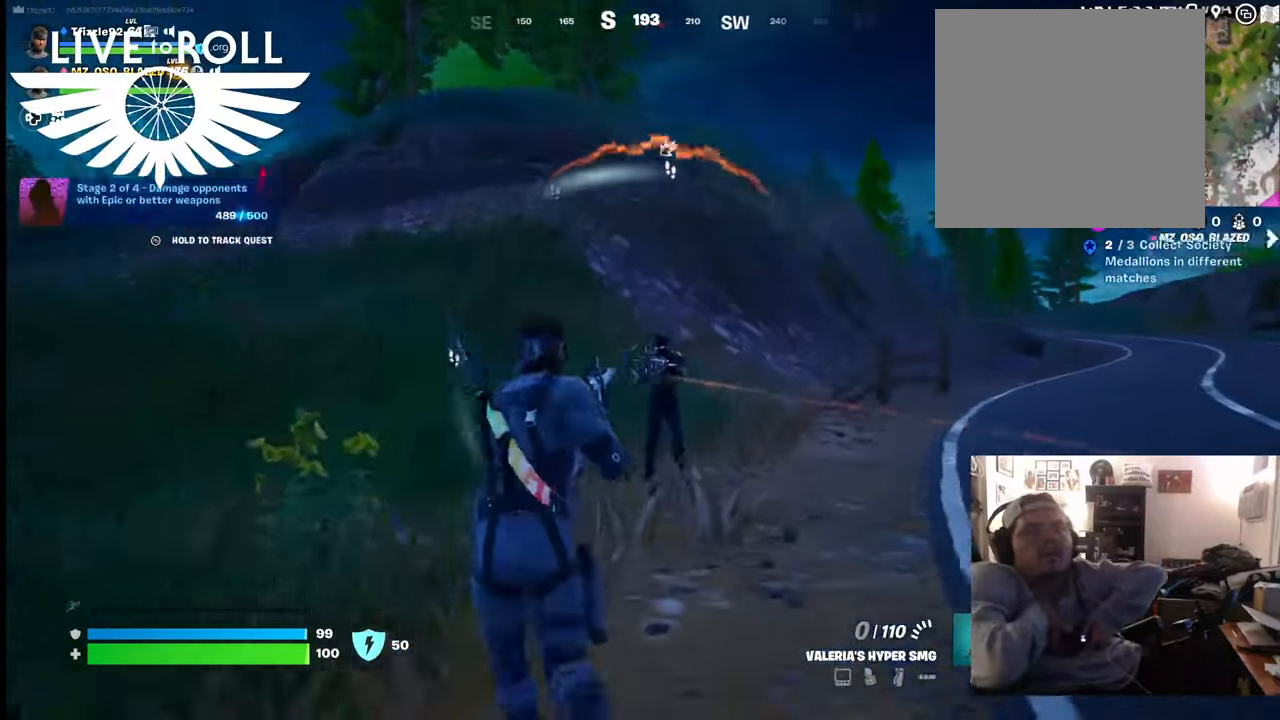
{"buttons": ["R2"], "left_stick": "down", "right_stick": "center", "events": [[34, "right_stick", "down"], [167, "left_stick", "up-right"], [200, "right_stick", "center"], [434, "R2", "down"], [434, "left_stick", "down-right"], [500, "left_stick", "down"]]}
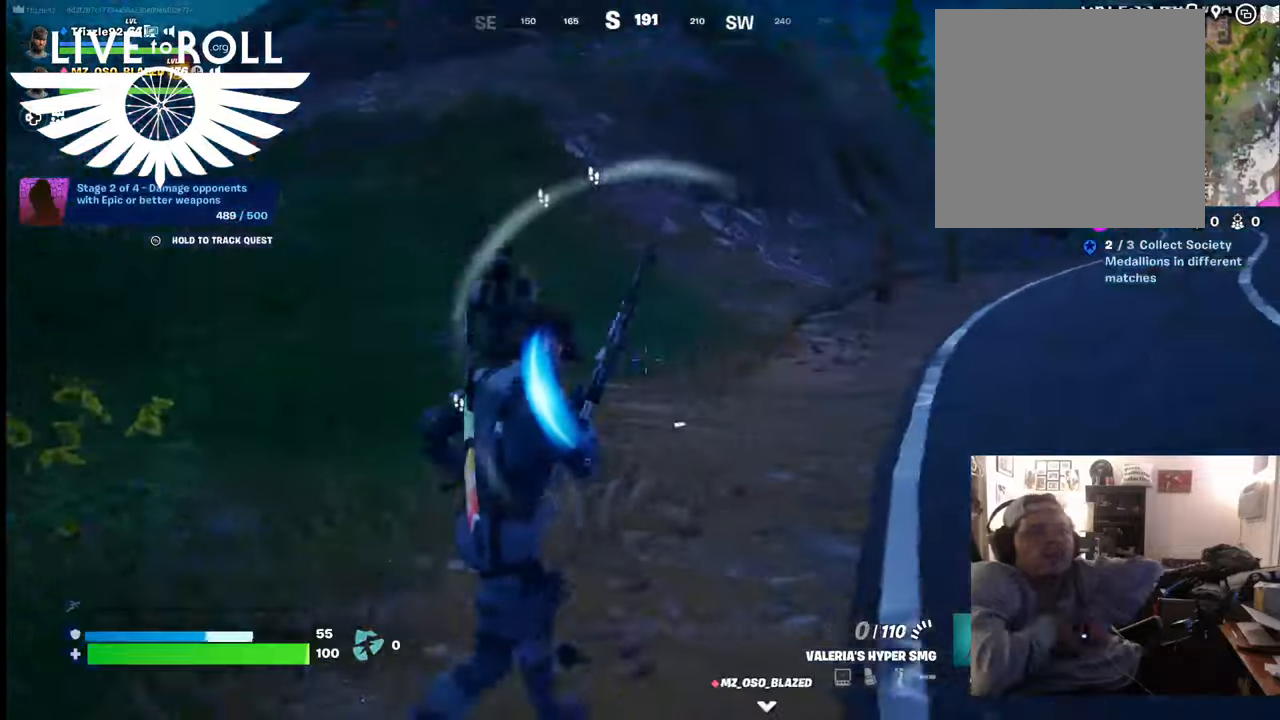
{"buttons": [], "left_stick": "down-right", "right_stick": "left", "events": [[134, "R2", "up"], [300, "left_stick", "down-right"], [334, "right_stick", "left"]]}
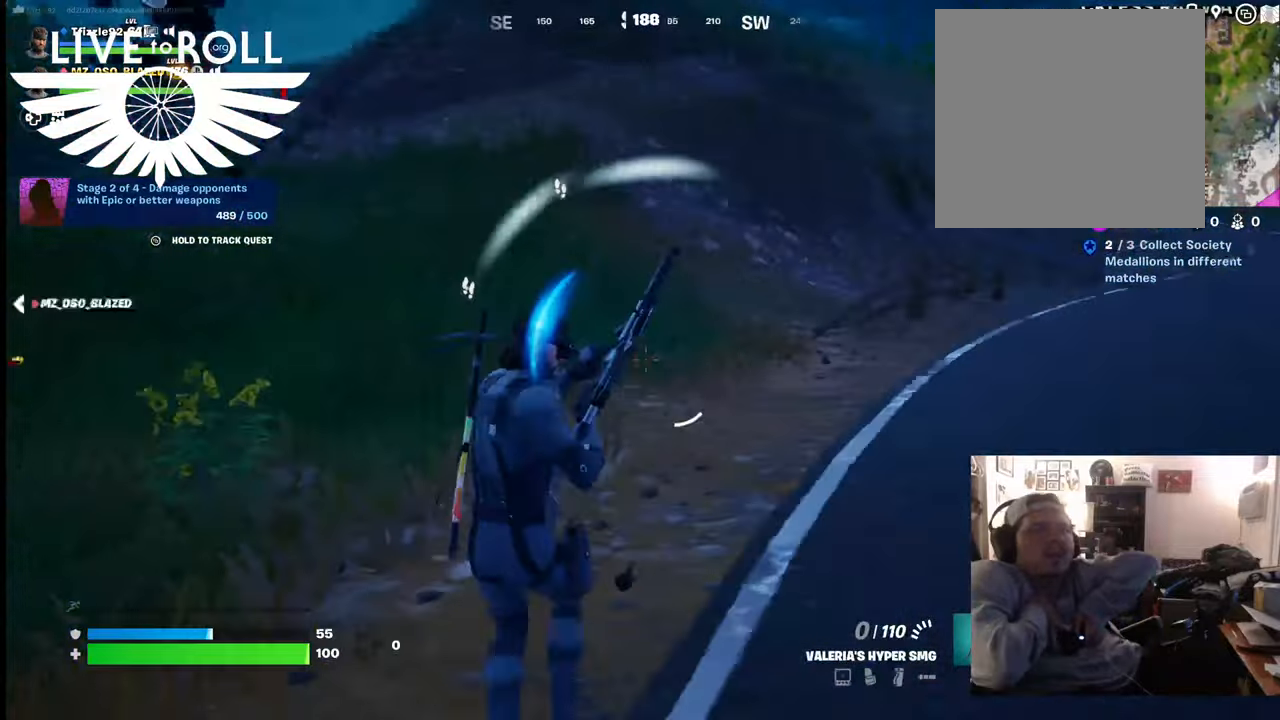
{"buttons": [], "left_stick": "down-right", "right_stick": "left", "events": []}
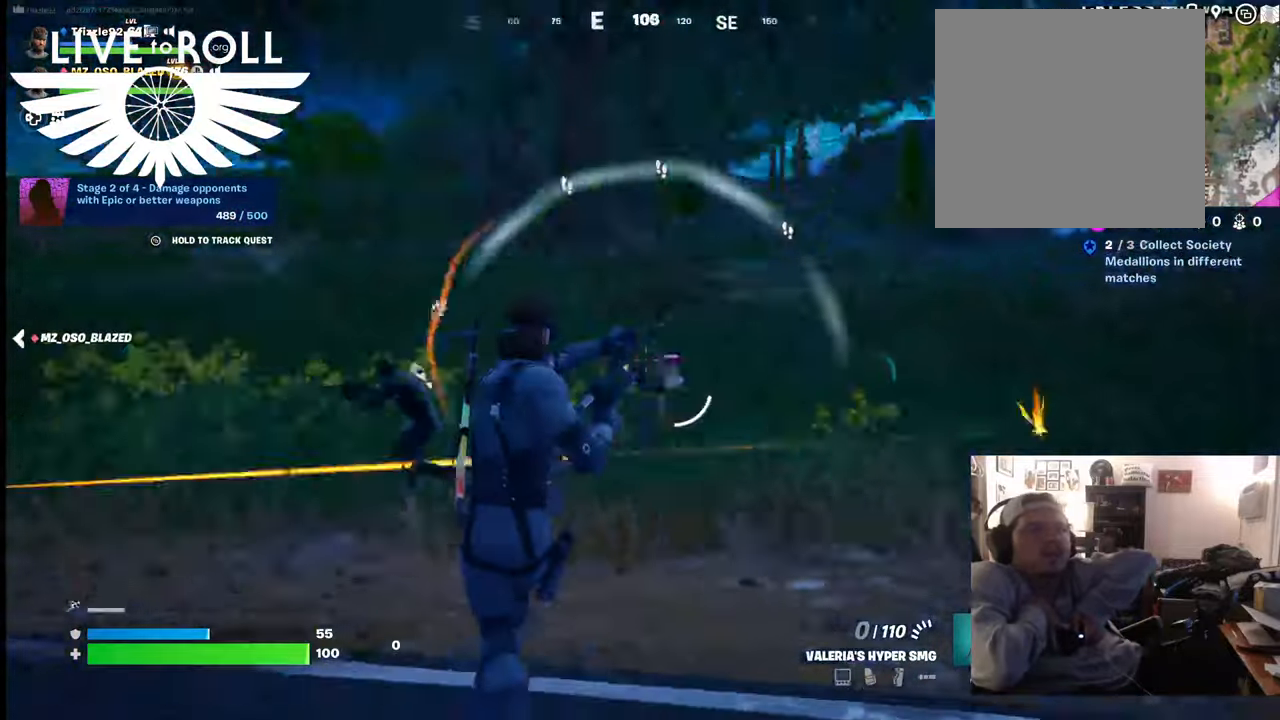
{"buttons": [], "left_stick": "down-right", "right_stick": "center", "events": [[134, "right_stick", "center"], [334, "right_stick", "left"], [467, "right_stick", "center"]]}
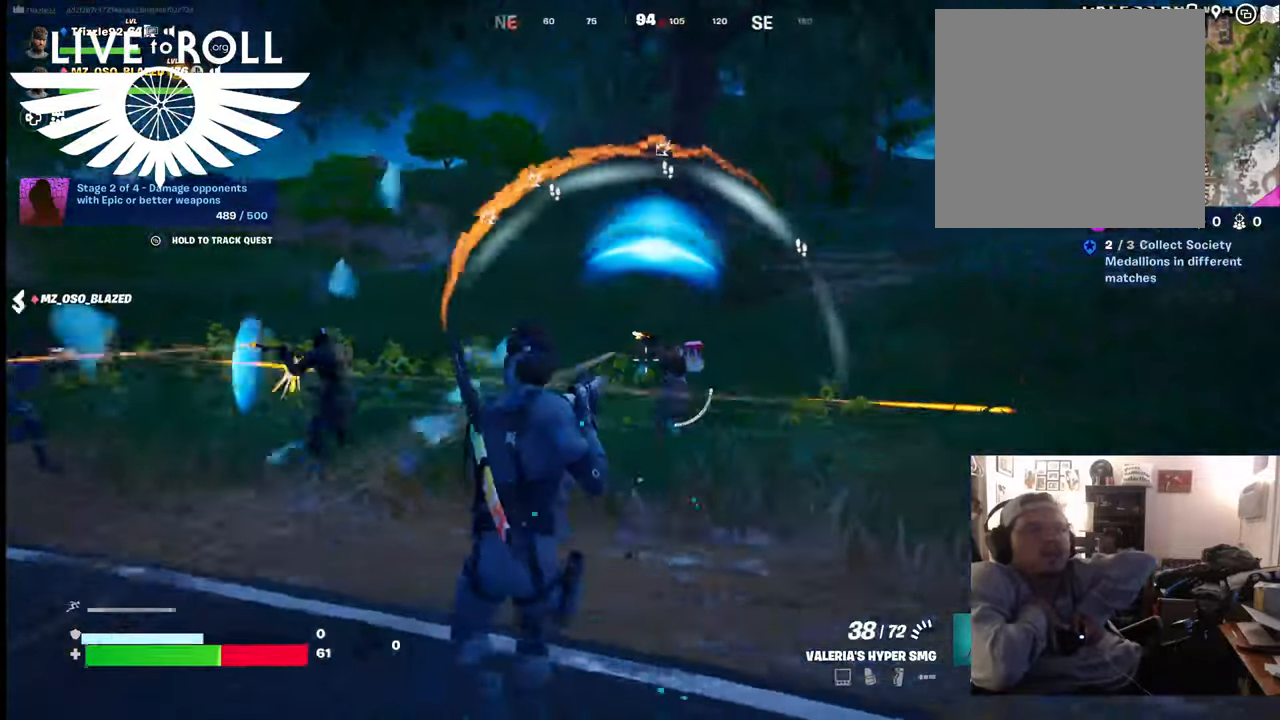
{"buttons": ["R2"], "left_stick": "down-right", "right_stick": "center", "events": [[300, "R2", "down"]]}
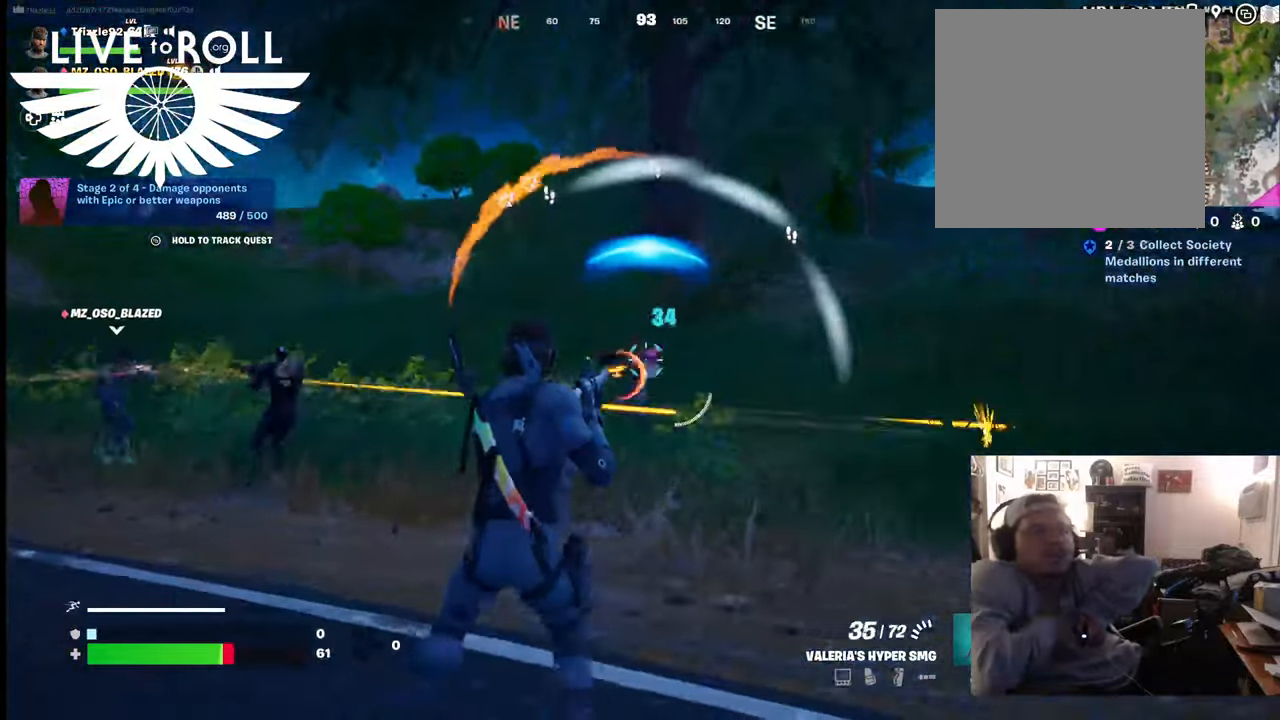
{"buttons": ["R2"], "left_stick": "down-right", "right_stick": "center", "events": [[34, "left_stick", "down"], [100, "R2", "up"], [300, "R2", "down"], [367, "left_stick", "down-right"]]}
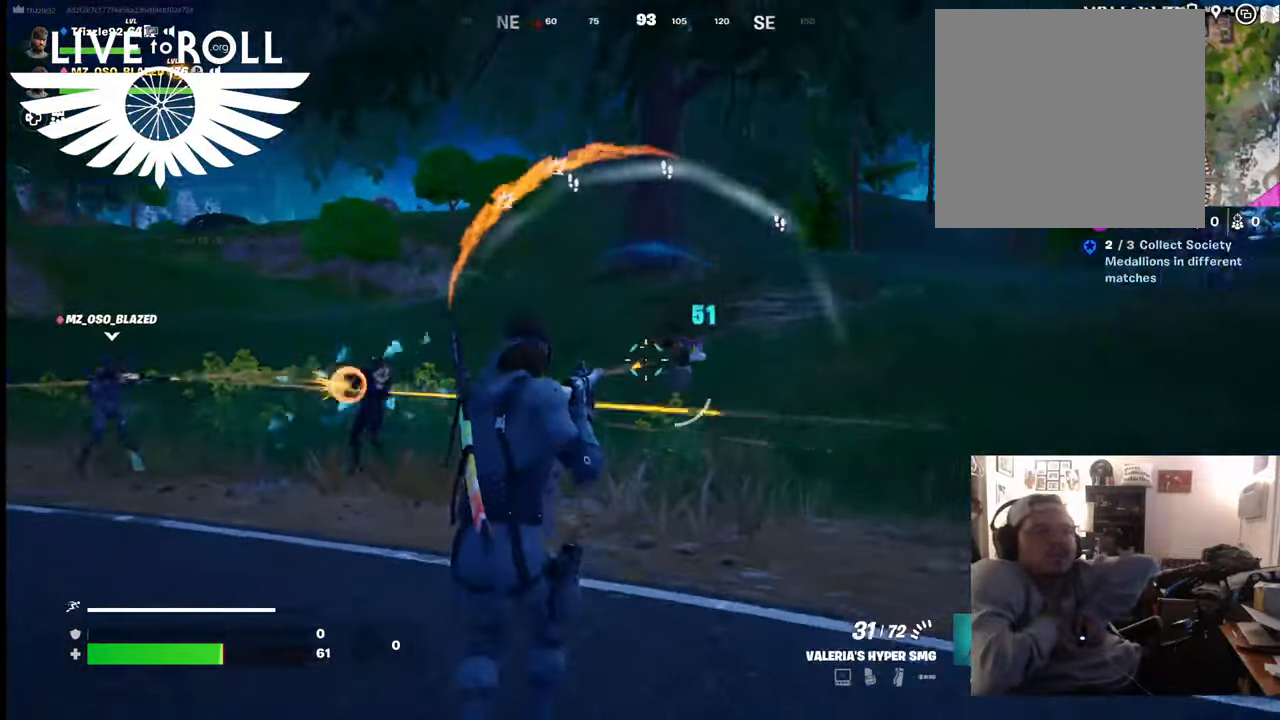
{"buttons": ["R2"], "left_stick": "down-right", "right_stick": "center", "events": [[200, "R2", "up"], [367, "R2", "down"]]}
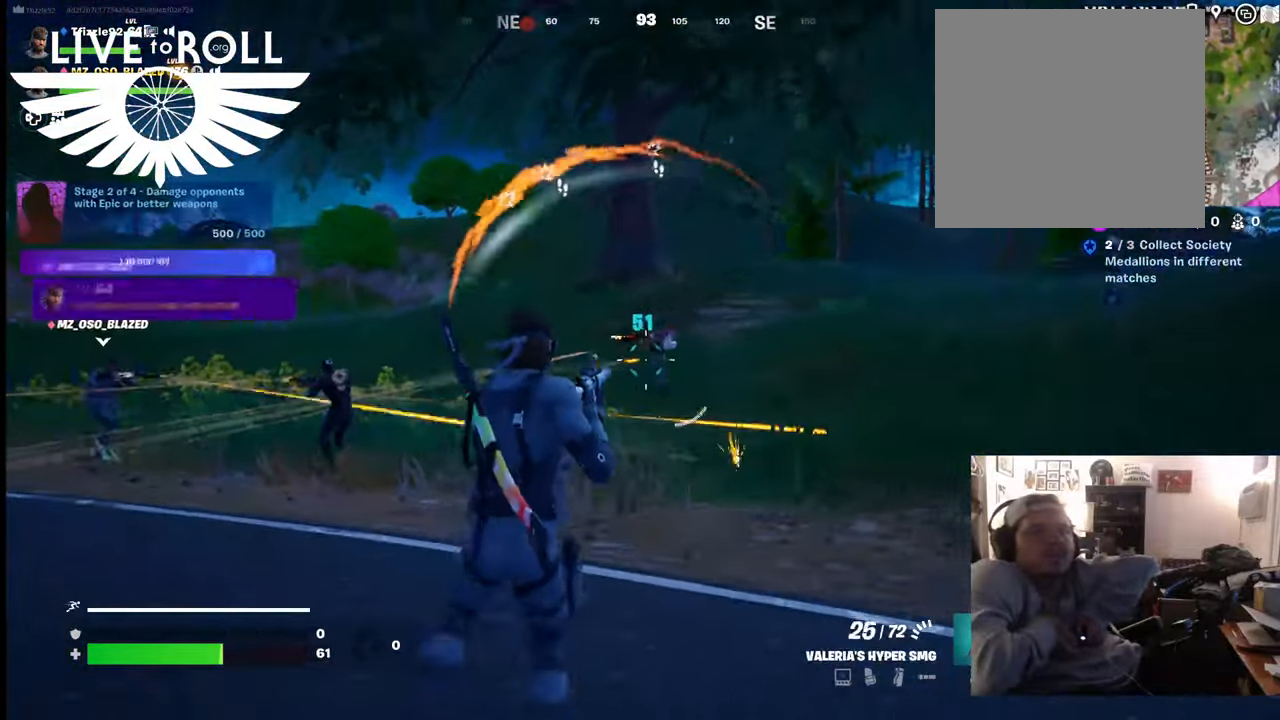
{"buttons": ["R2"], "left_stick": "down-right", "right_stick": "center", "events": [[234, "left_stick", "down"], [334, "left_stick", "down-right"]]}
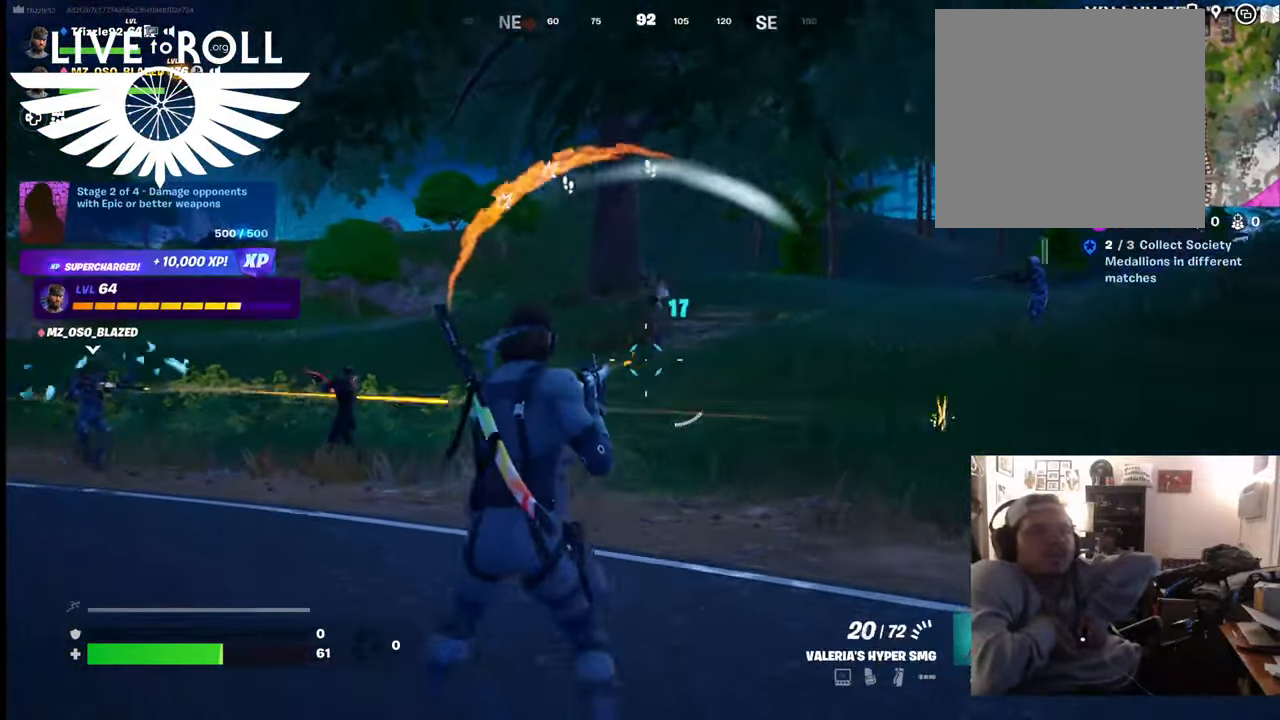
{"buttons": [], "left_stick": "left", "right_stick": "center", "events": [[200, "left_stick", "center"], [234, "R2", "up"], [267, "left_stick", "left"]]}
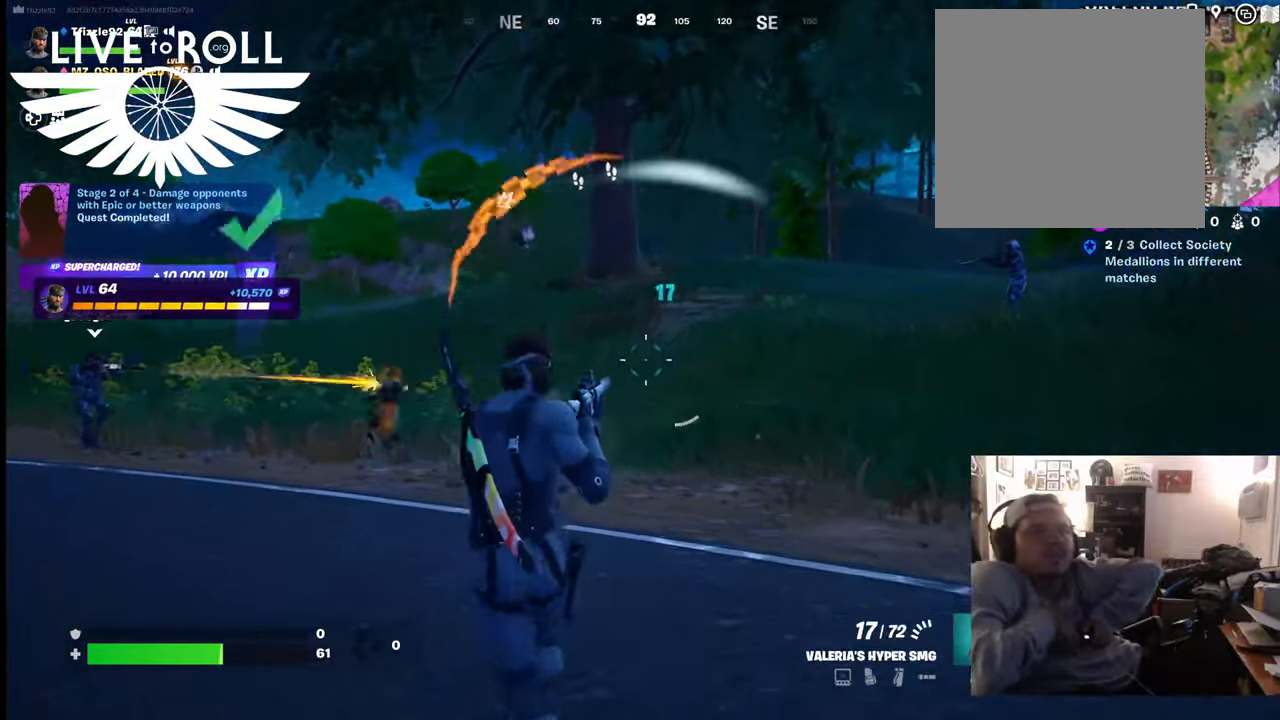
{"buttons": [], "left_stick": "left", "right_stick": "center", "events": [[200, "right_stick", "left"], [334, "right_stick", "down"], [467, "right_stick", "center"]]}
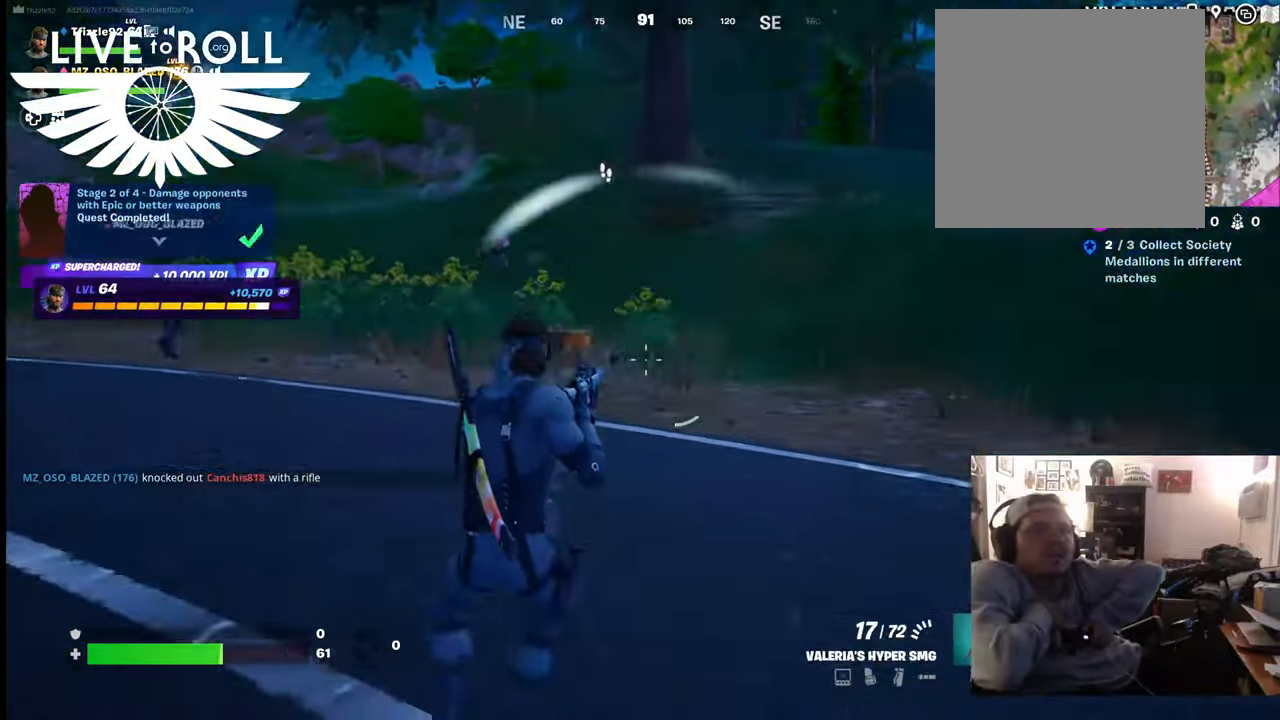
{"buttons": [], "left_stick": "up-left", "right_stick": "center", "events": [[34, "left_stick", "up-left"], [134, "right_stick", "up-left"], [334, "right_stick", "center"]]}
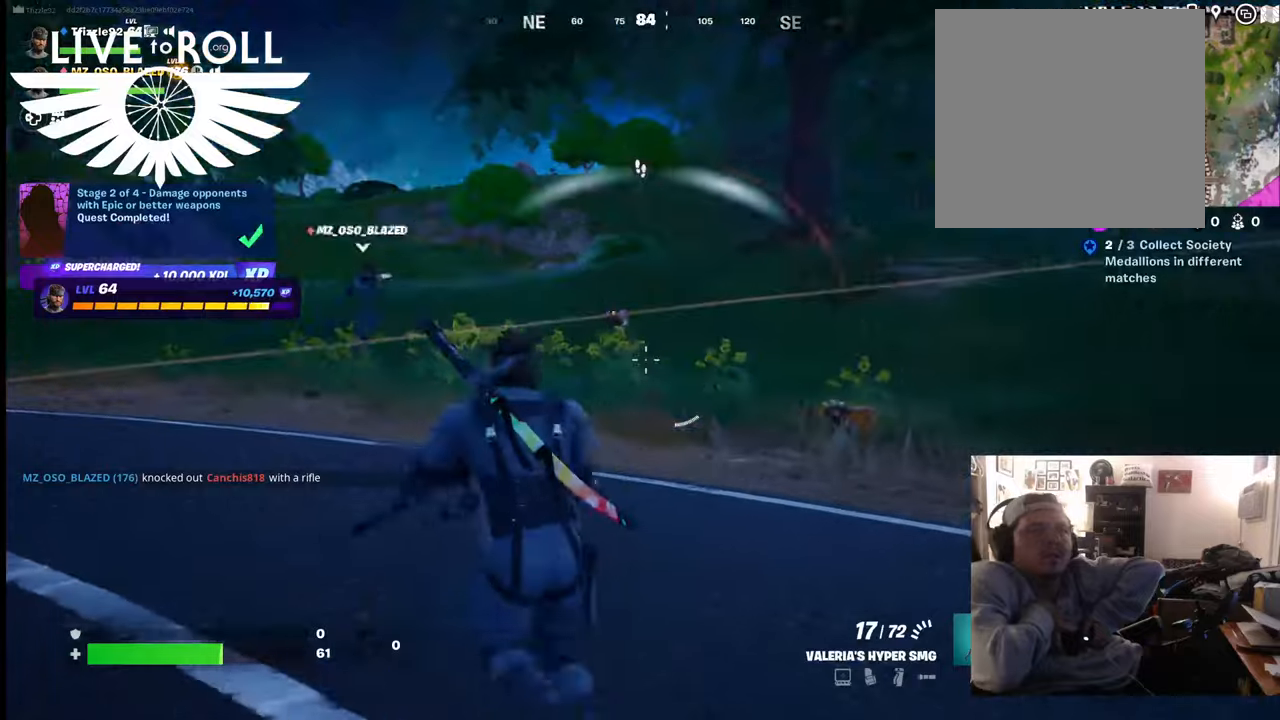
{"buttons": ["R2"], "left_stick": "up", "right_stick": "center", "events": [[67, "right_stick", "up-left"], [200, "right_stick", "center"], [267, "left_stick", "up"], [500, "R2", "down"]]}
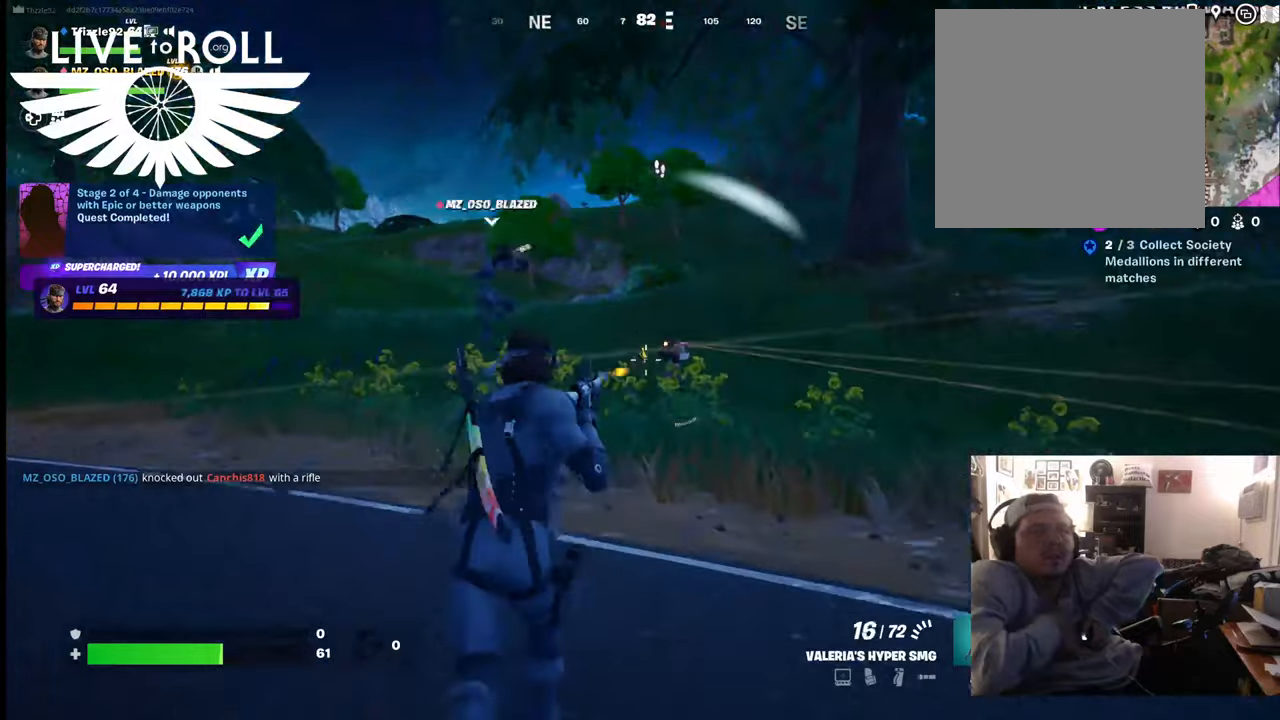
{"buttons": ["R2"], "left_stick": "up", "right_stick": "center", "events": [[100, "R2", "up"], [434, "R2", "down"]]}
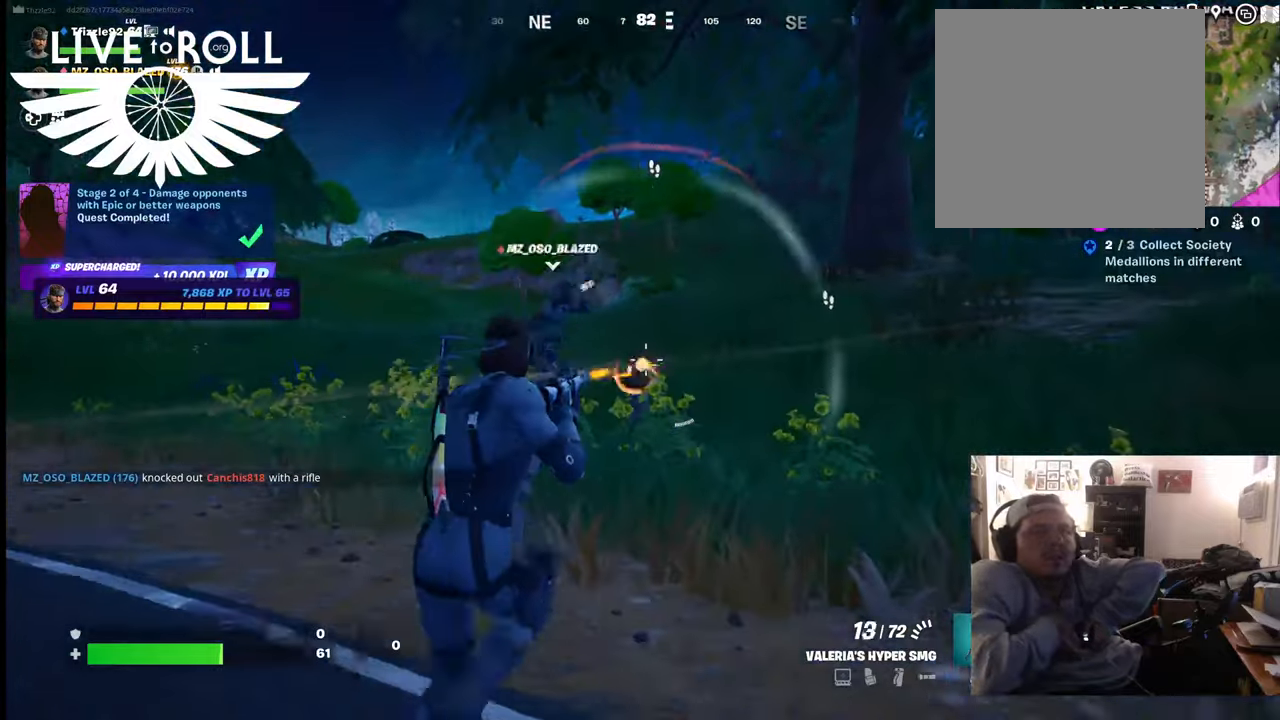
{"buttons": [], "left_stick": "up-right", "right_stick": "center", "events": [[134, "R2", "up"], [434, "left_stick", "up-right"]]}
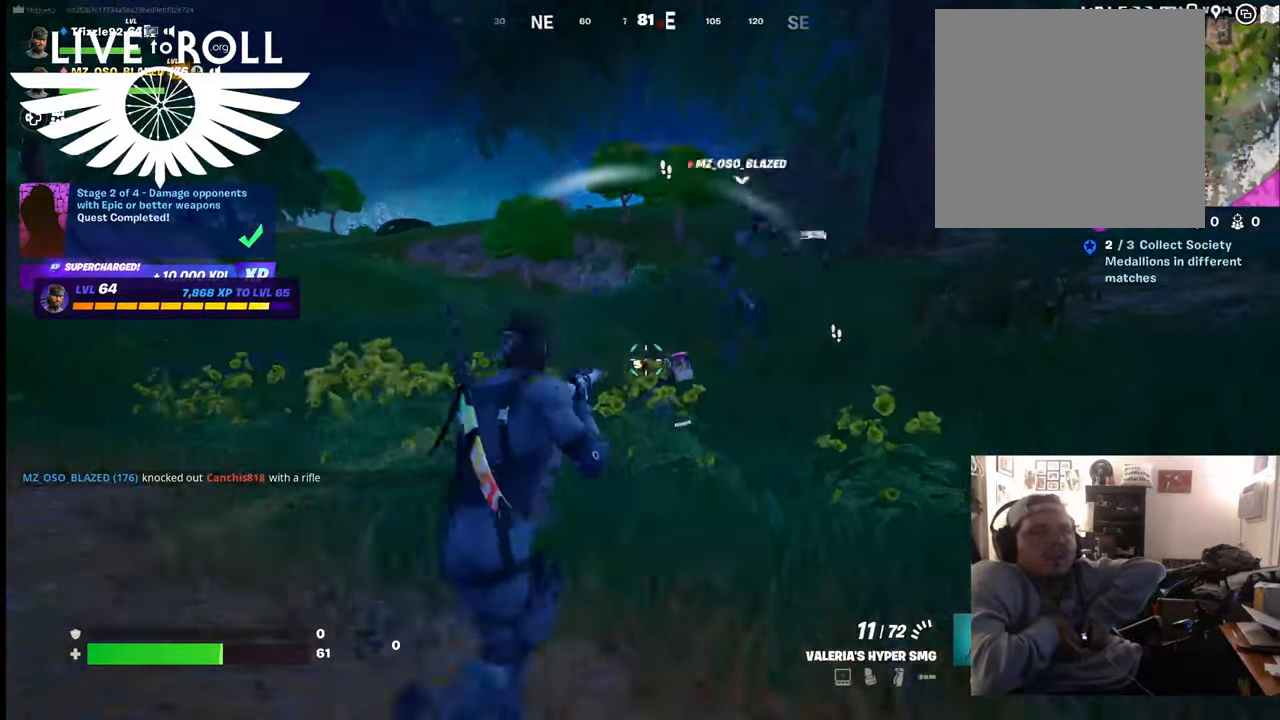
{"buttons": [], "left_stick": "up-right", "right_stick": "center", "events": [[67, "R2", "down"], [100, "left_stick", "up"], [267, "R2", "up"], [467, "left_stick", "up-right"]]}
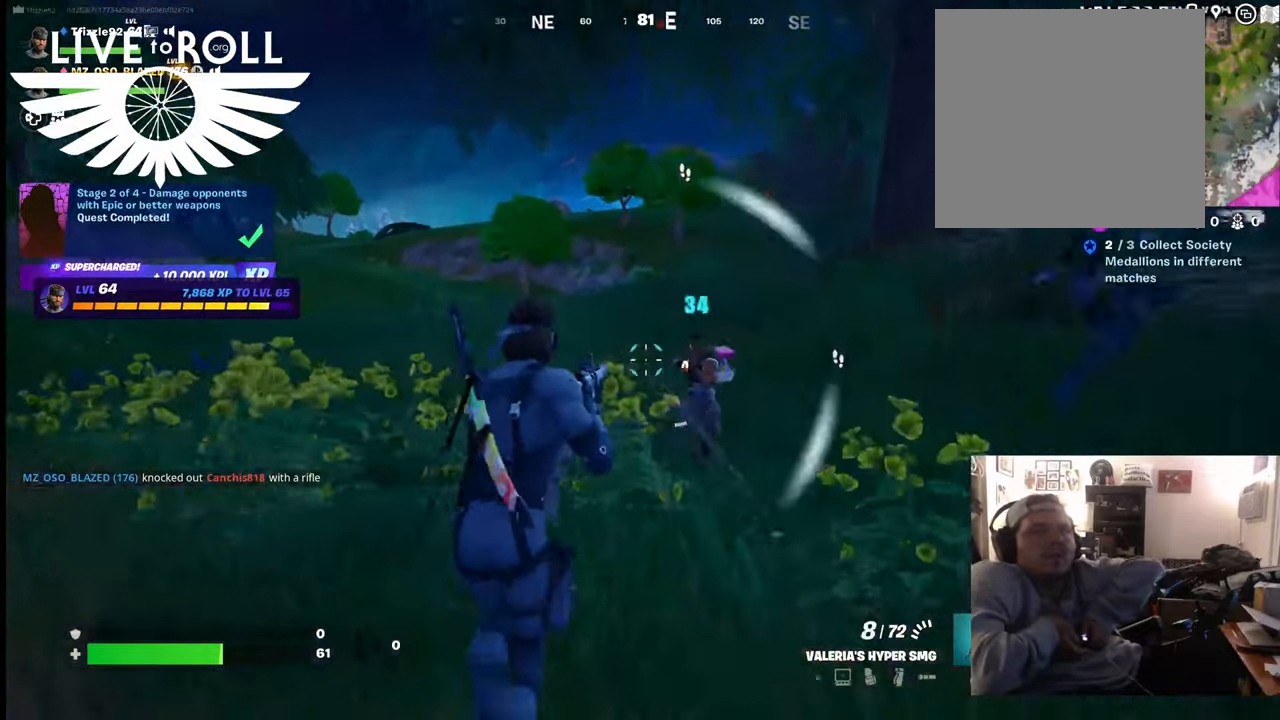
{"buttons": ["R2"], "left_stick": "center", "right_stick": "center", "events": [[334, "R2", "down"], [434, "left_stick", "center"]]}
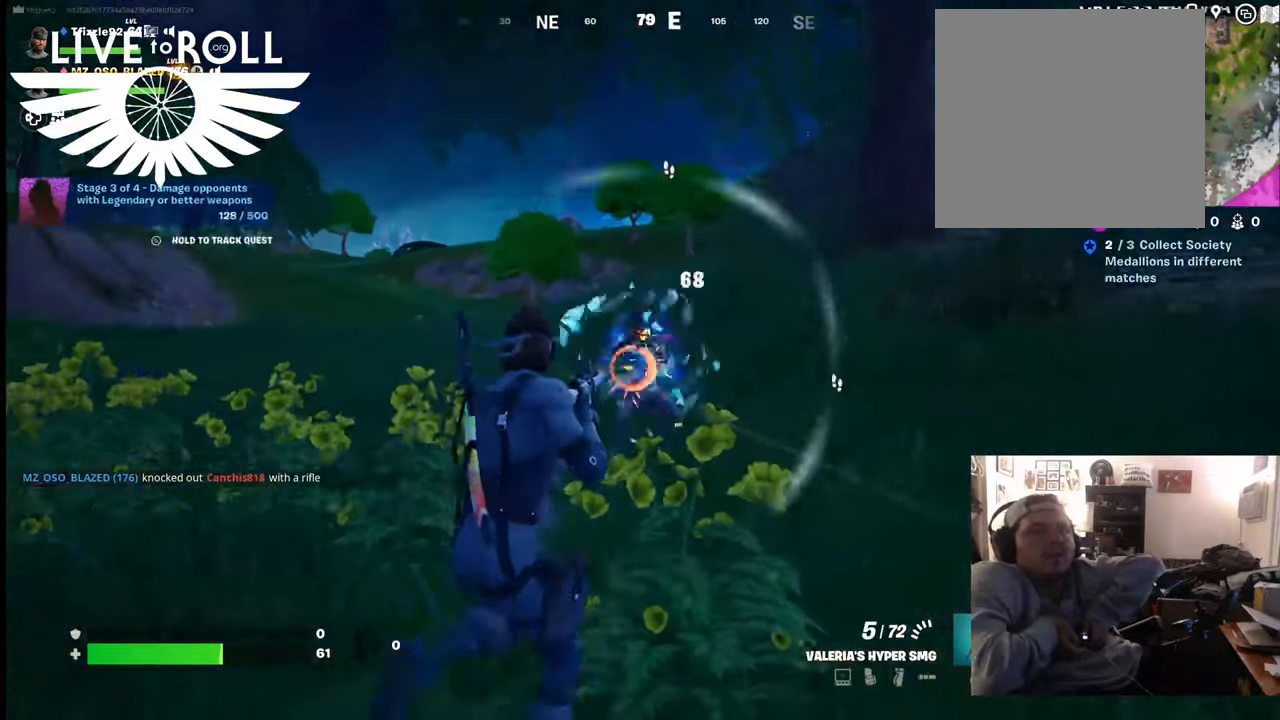
{"buttons": [], "left_stick": "right", "right_stick": "center", "events": [[67, "R2", "up"], [234, "left_stick", "right"]]}
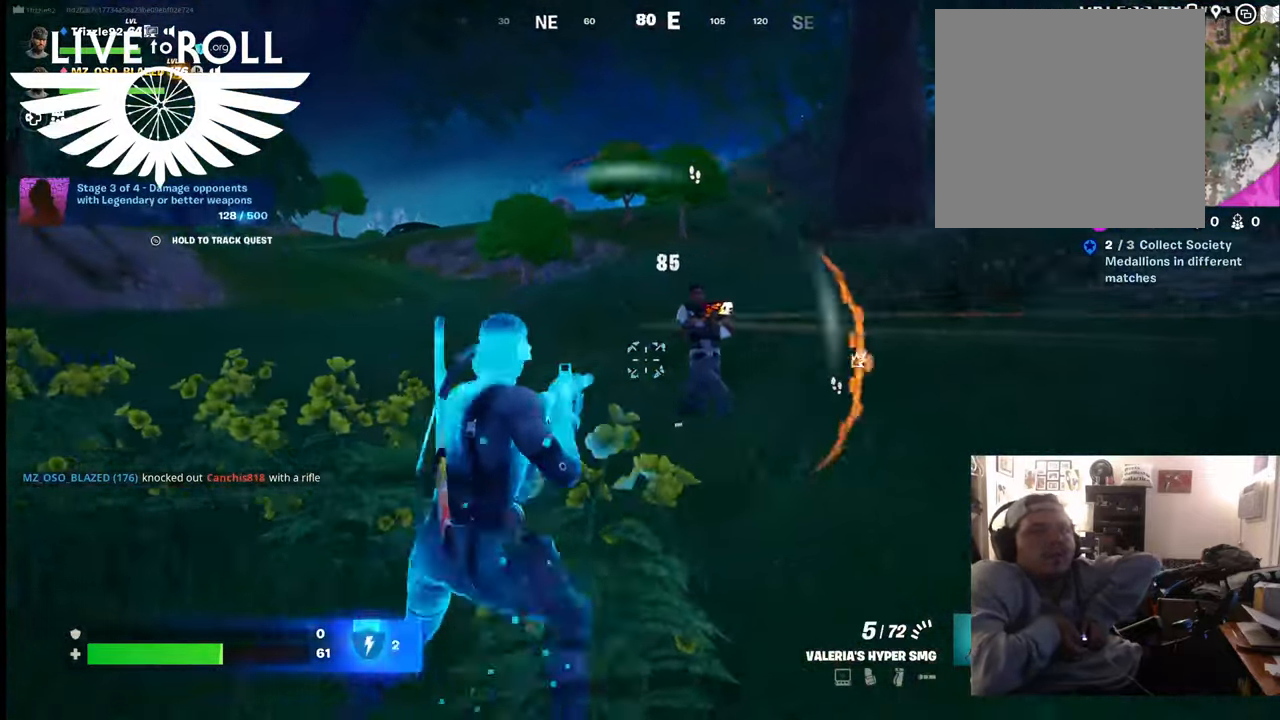
{"buttons": ["R2"], "left_stick": "right", "right_stick": "center", "events": [[400, "R2", "down"]]}